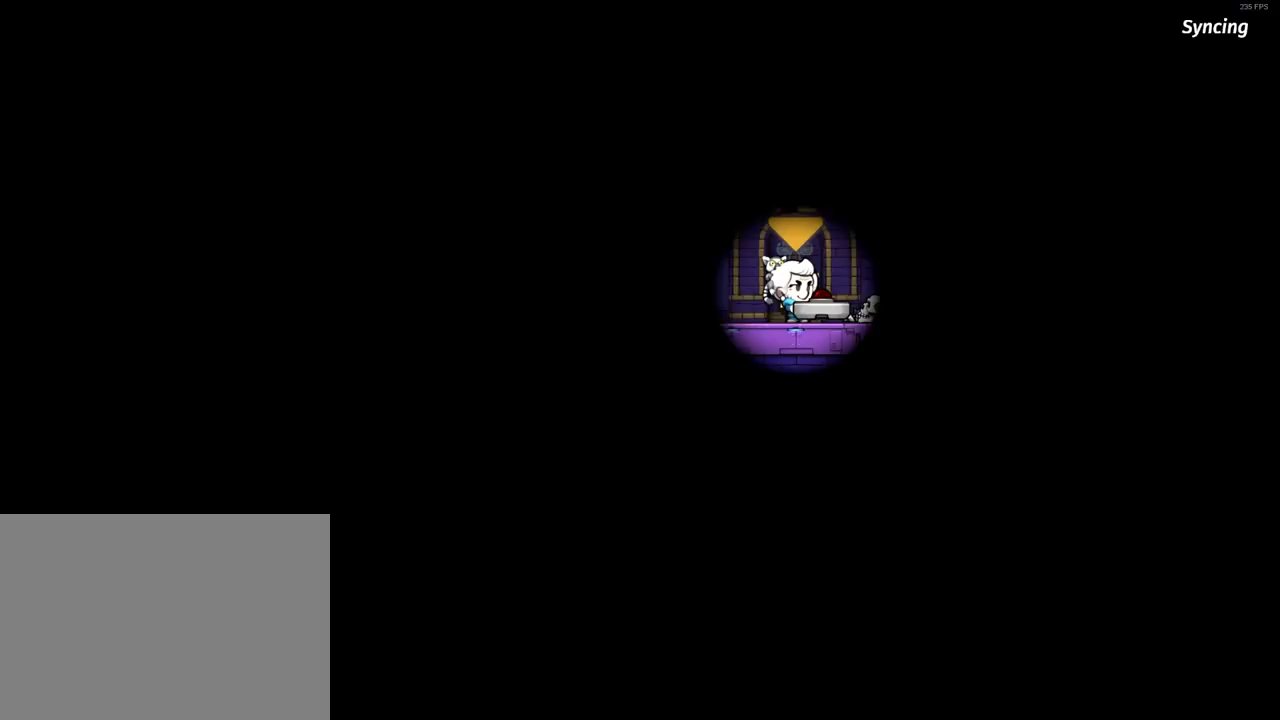
Gameplay with keyboard; each line is a JSON object with the keys held at the frame after it. "events" lists presses ("down") and releases ("up") of "a", "down", "escape", "left", "right", "run", "s", "space", "up", "x" and "z" between this image and that frame as [ms after this image, input, new state], when the widget could be followed in between. No other keys are recorded. Mouse input is not recorded. Key names are as the overlay labels them; some are game actions (e.g. jump) rather than physical keys.
{"keys": ["left", "run"], "events": []}
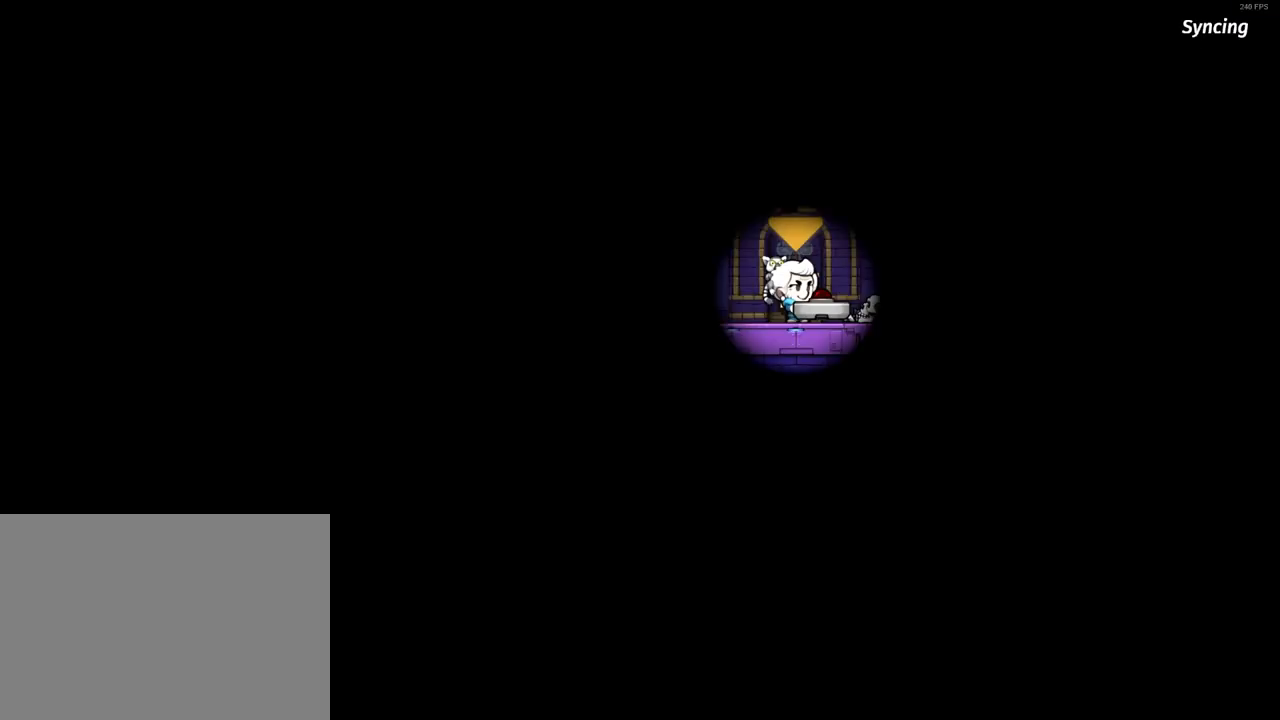
{"keys": ["left", "run"], "events": []}
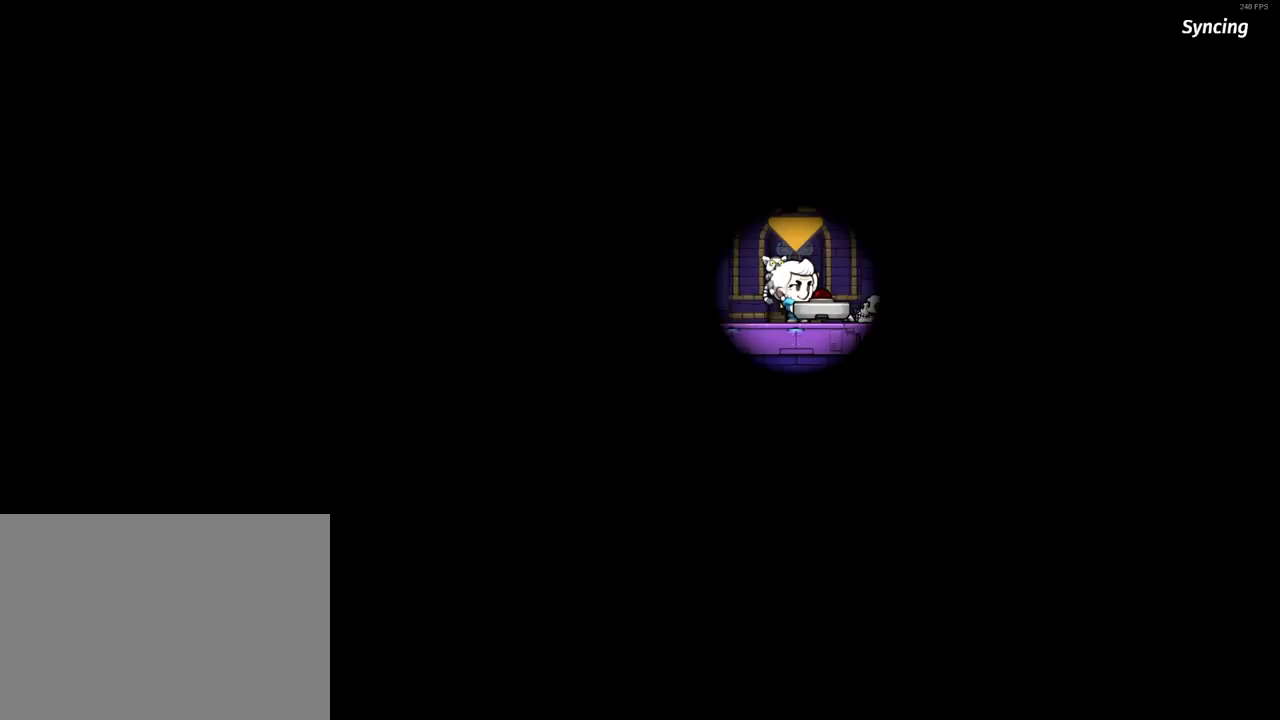
{"keys": ["left", "run"], "events": []}
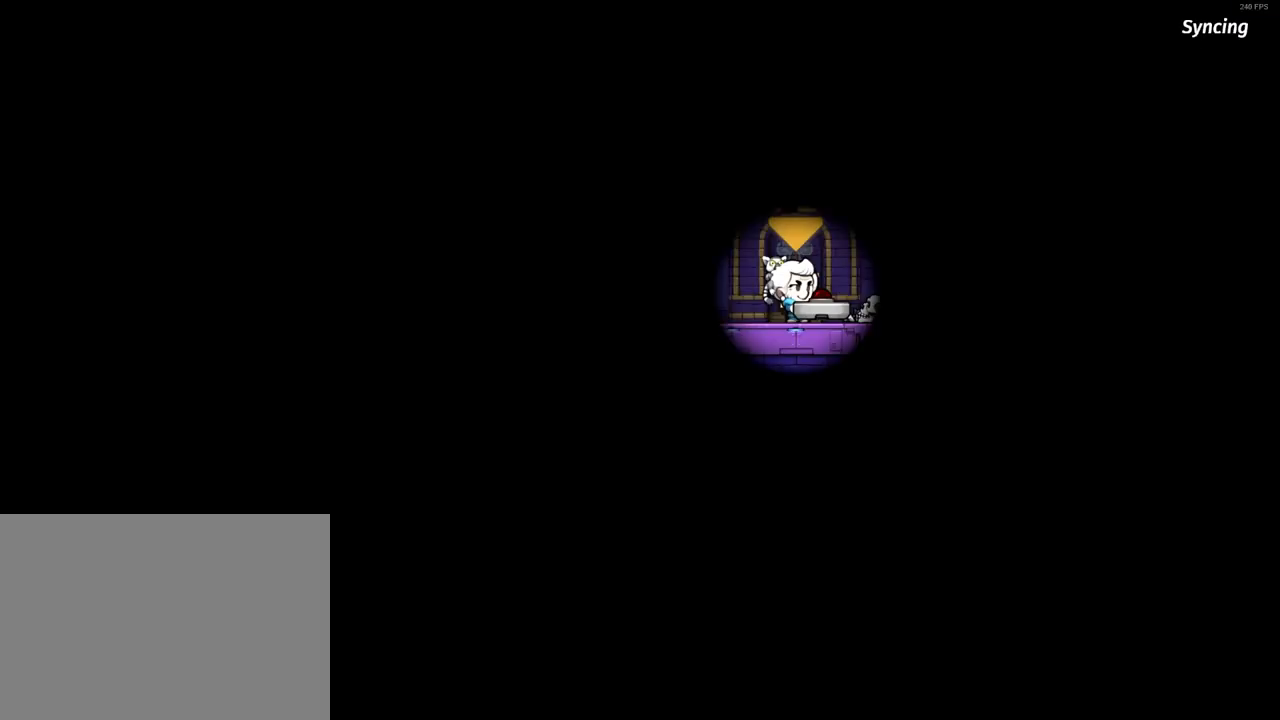
{"keys": ["left", "run"], "events": []}
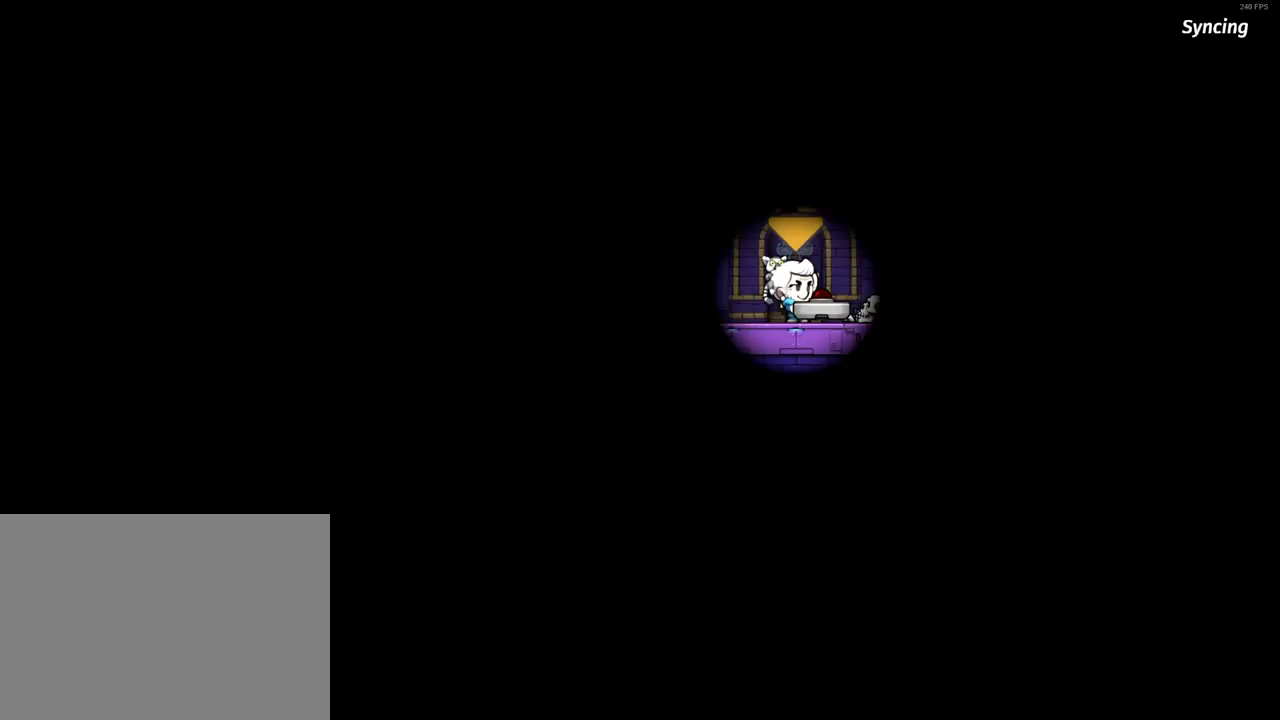
{"keys": ["left", "run"], "events": []}
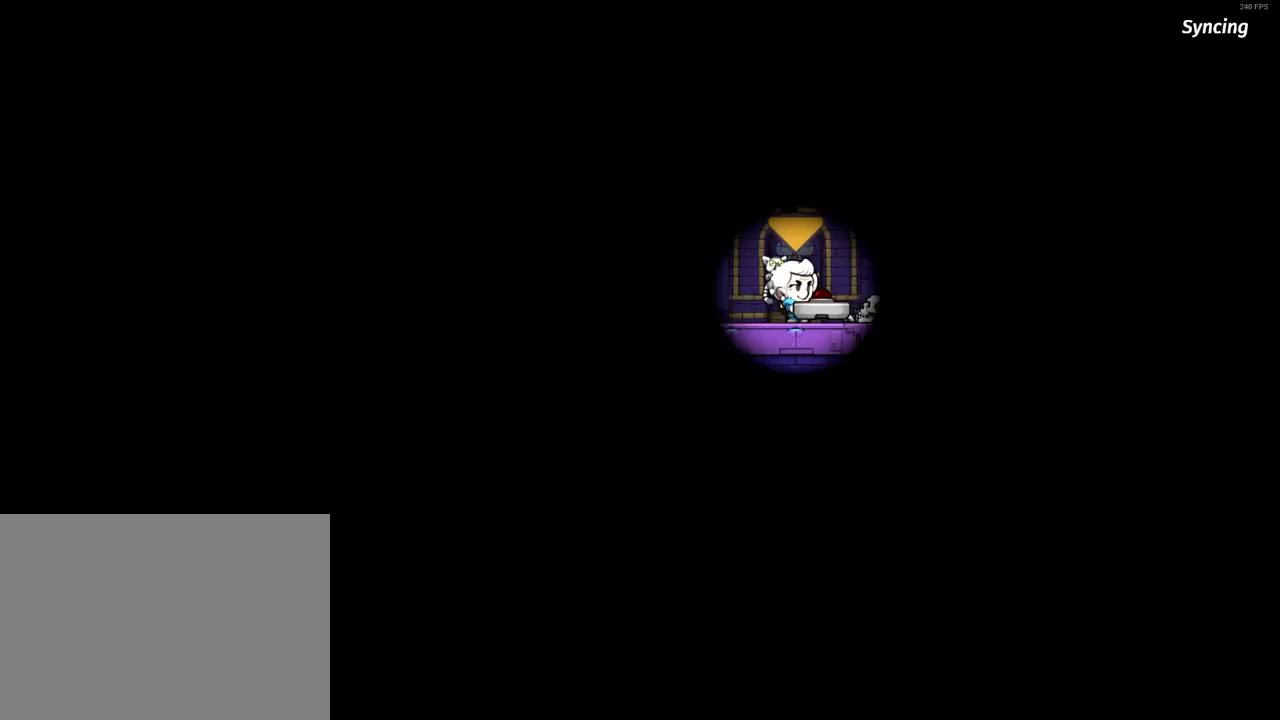
{"keys": ["left", "run"], "events": []}
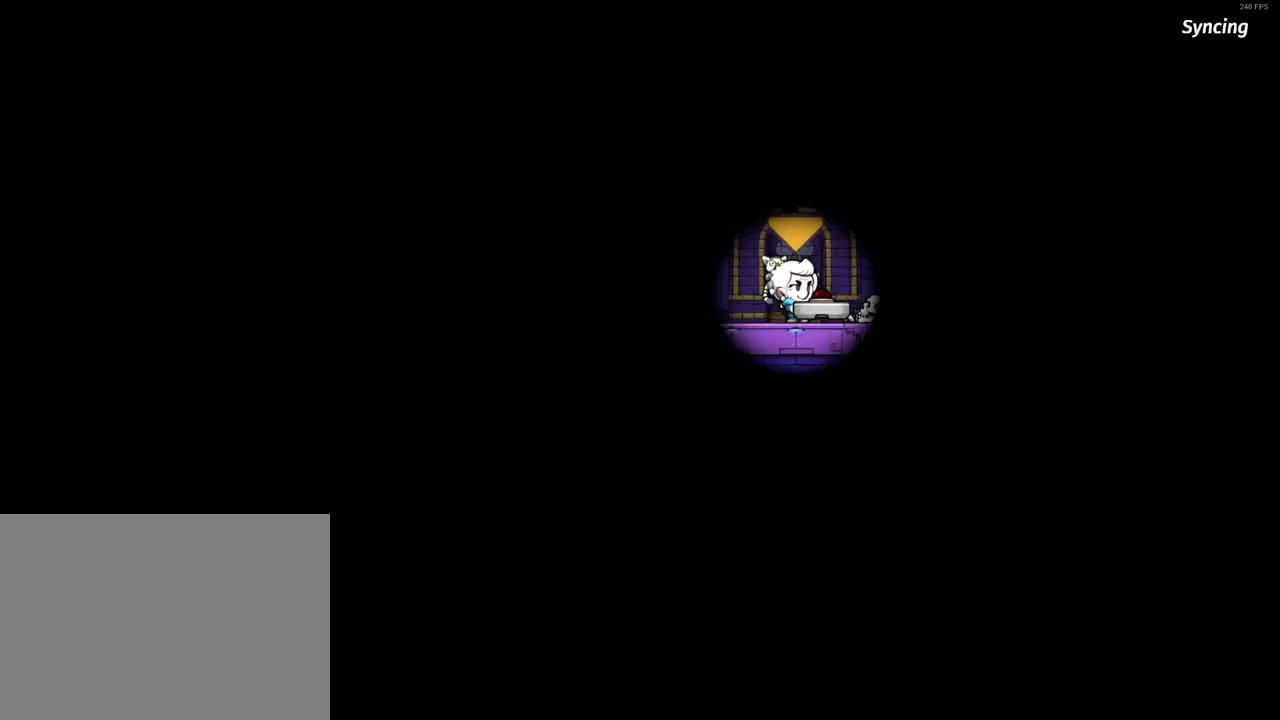
{"keys": ["left", "run", "x", "z"], "events": [[400, "x", "down"], [400, "z", "down"]]}
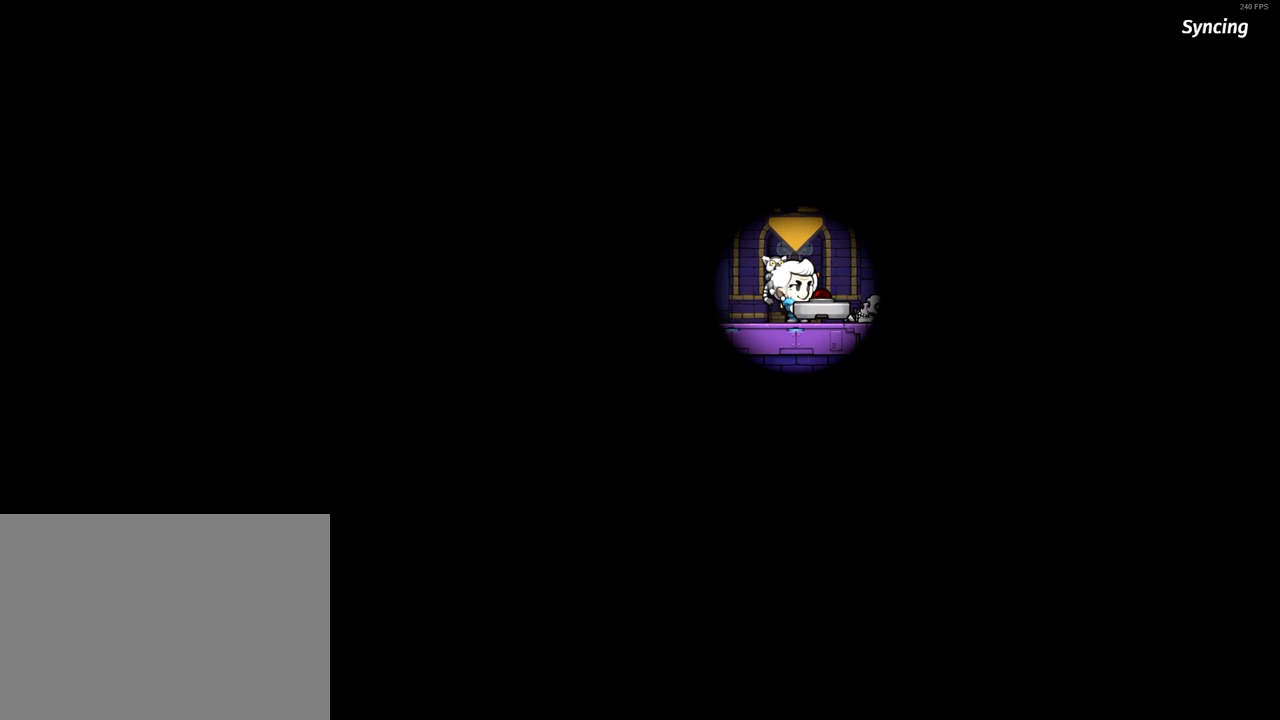
{"keys": ["left", "run", "x"], "events": [[500, "z", "up"]]}
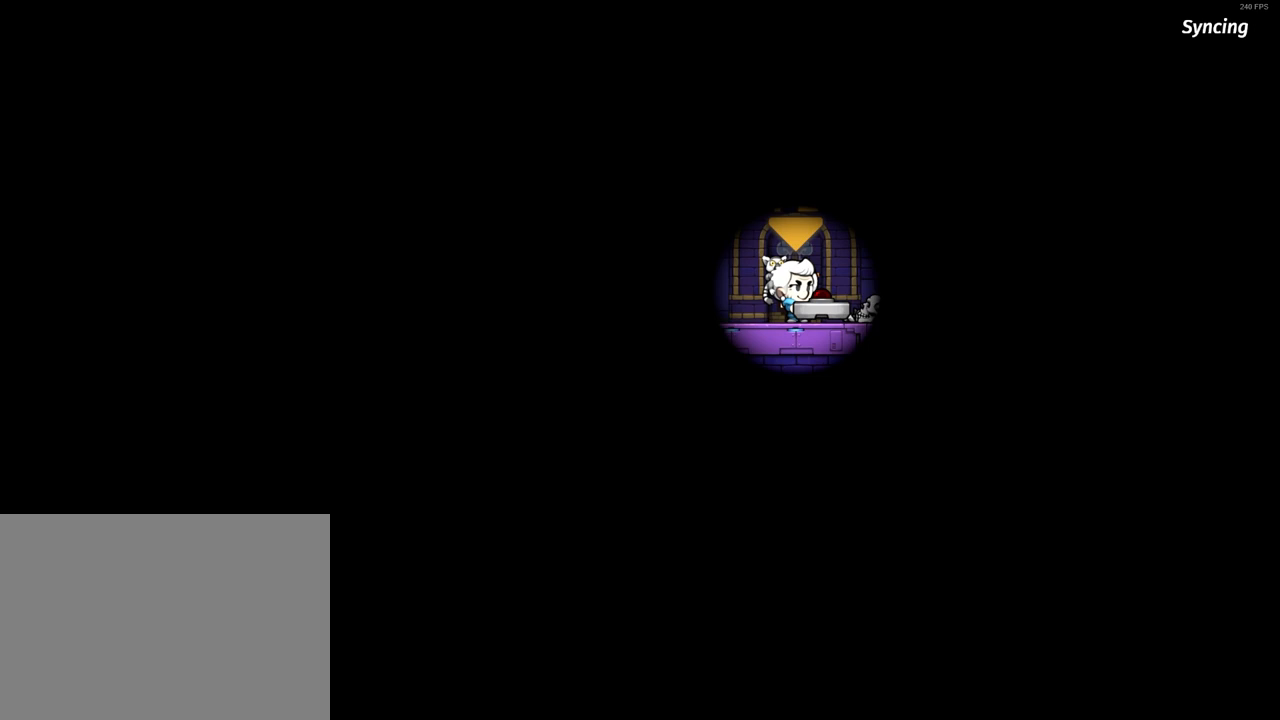
{"keys": ["left", "run", "z"], "events": [[150, "x", "up"], [333, "left", "up"], [333, "run", "up"], [433, "run", "down"], [483, "left", "down"], [483, "z", "down"]]}
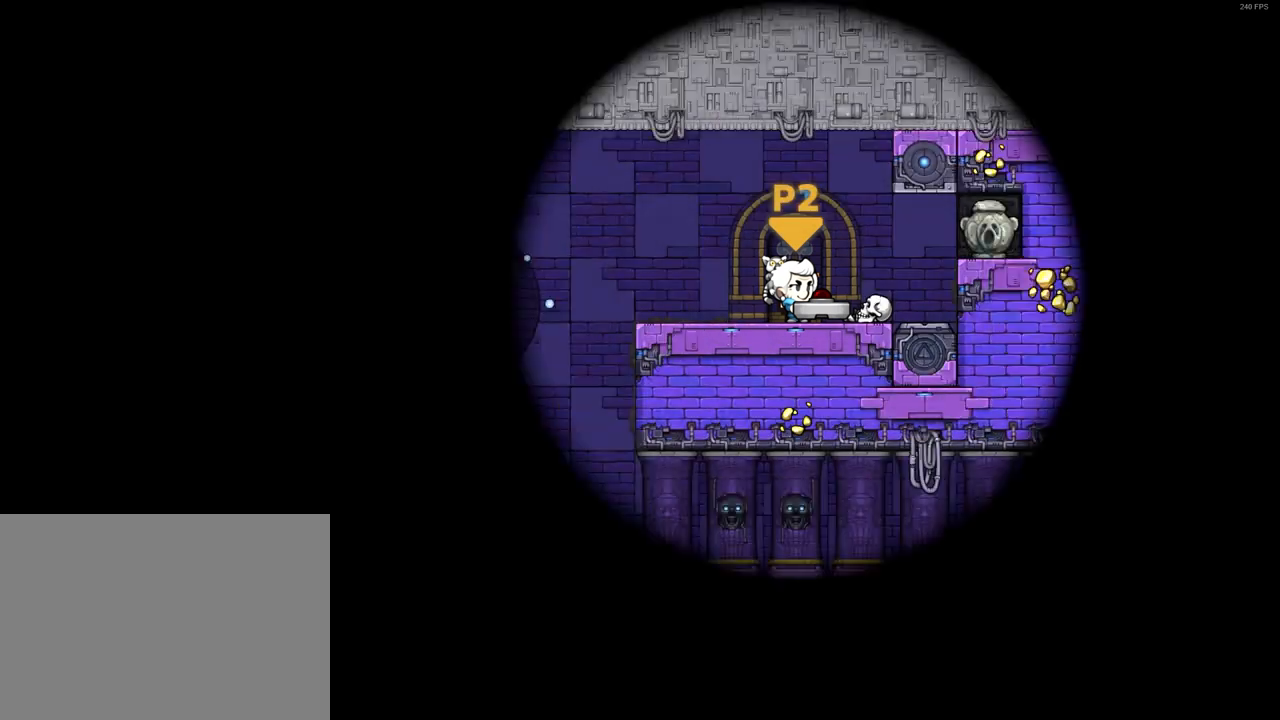
{"keys": ["left", "run"], "events": [[17, "x", "down"], [17, "z", "up"], [67, "x", "up"], [167, "up", "down"], [300, "up", "up"]]}
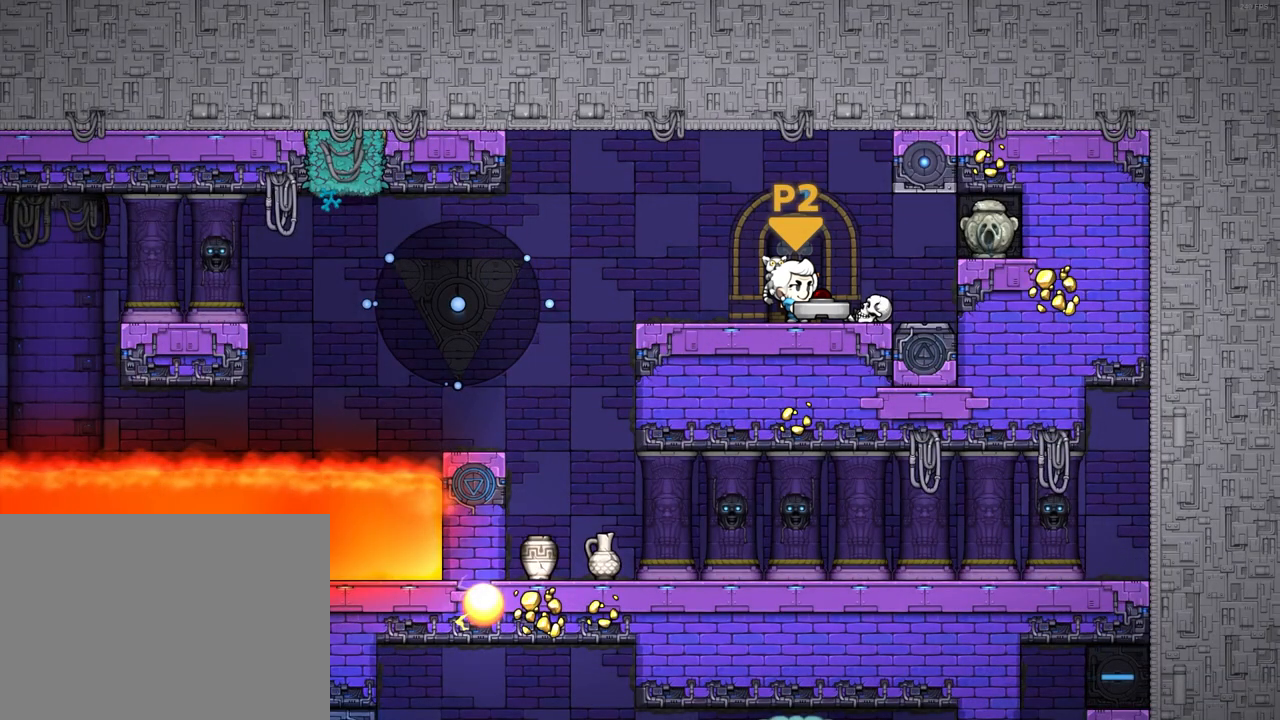
{"keys": ["left", "run"], "events": [[183, "z", "down"], [233, "z", "up"]]}
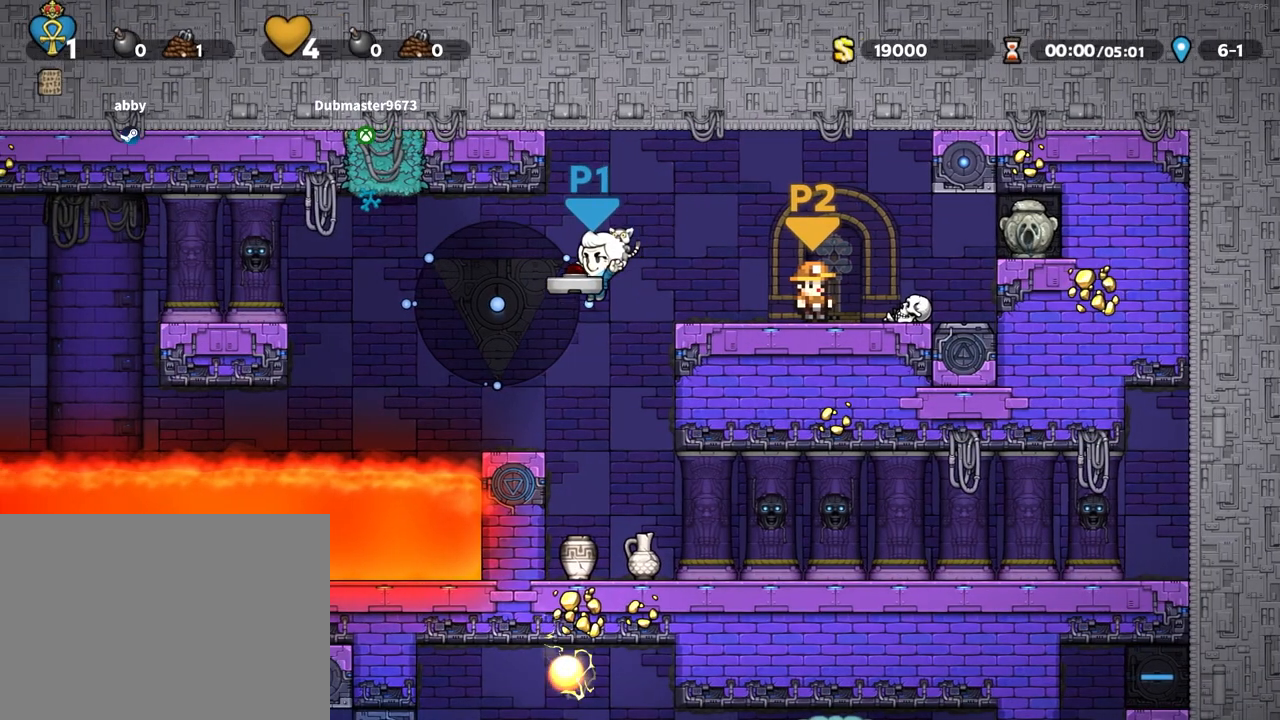
{"keys": ["left", "run"], "events": [[50, "run", "up"], [100, "run", "down"], [283, "z", "down"], [483, "z", "up"]]}
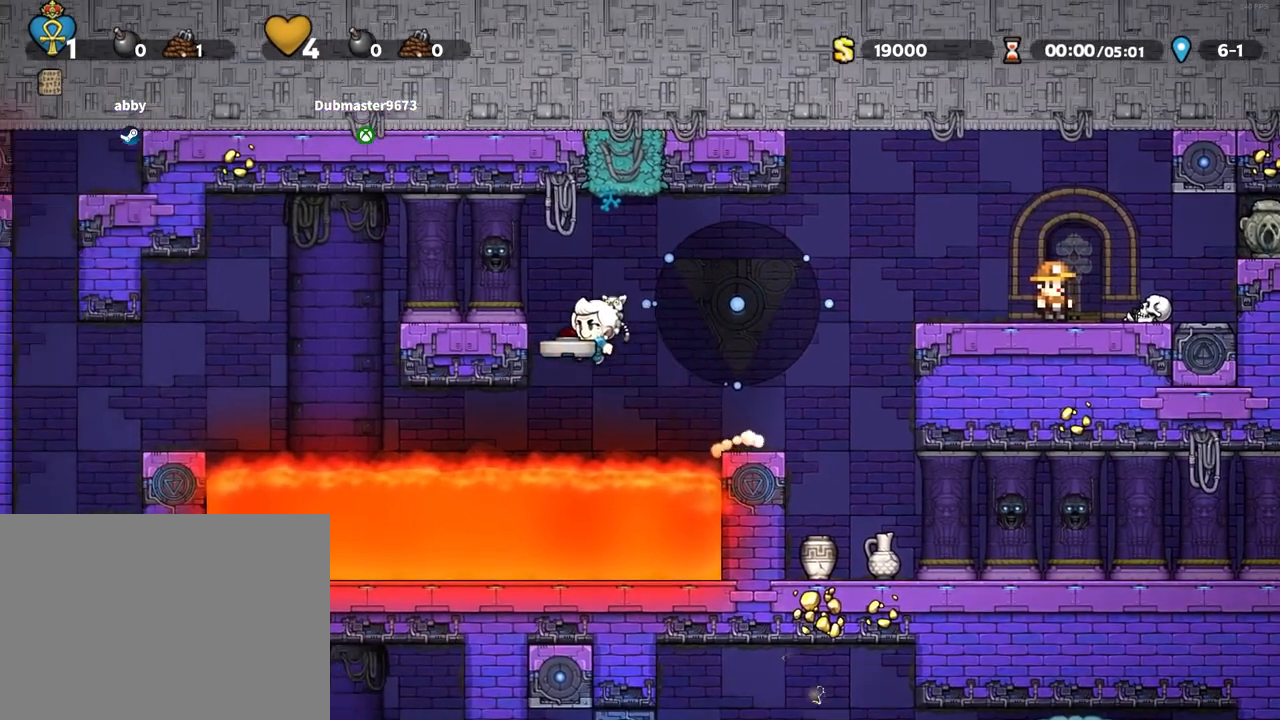
{"keys": ["left", "run"], "events": [[117, "z", "down"], [217, "z", "up"], [400, "z", "down"], [450, "z", "up"]]}
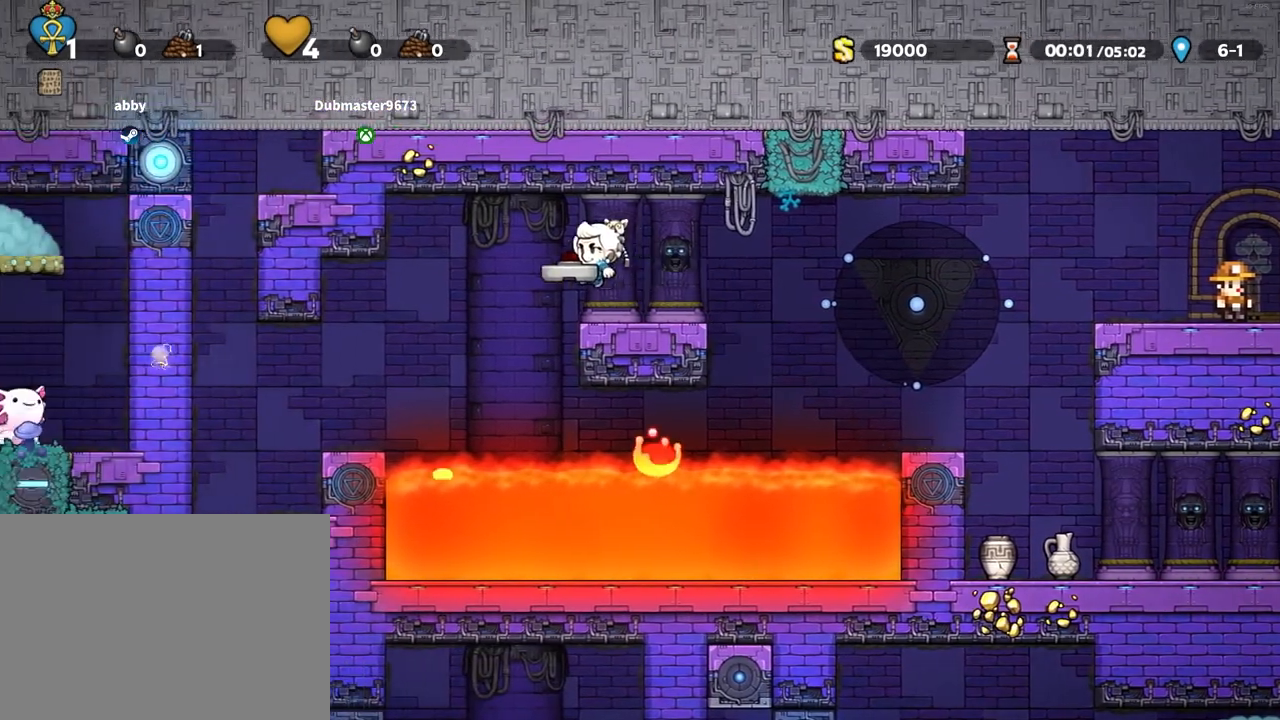
{"keys": ["left"], "events": [[467, "run", "up"]]}
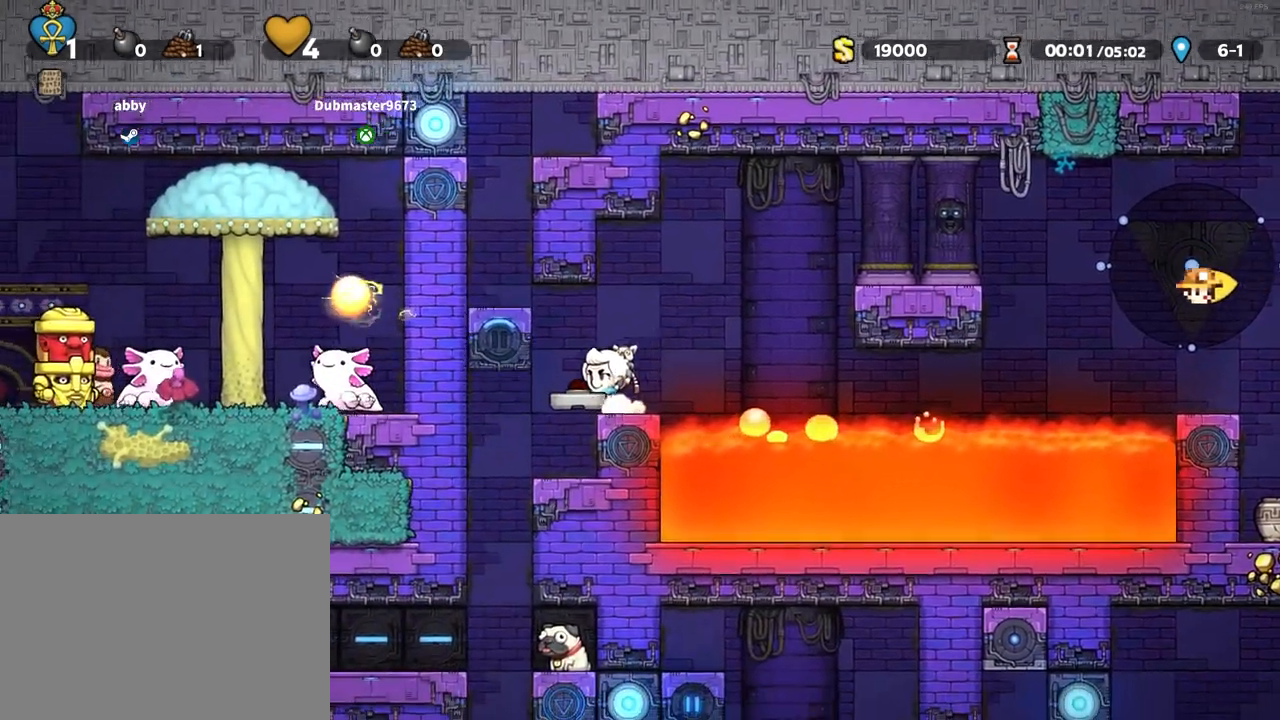
{"keys": ["left"], "events": []}
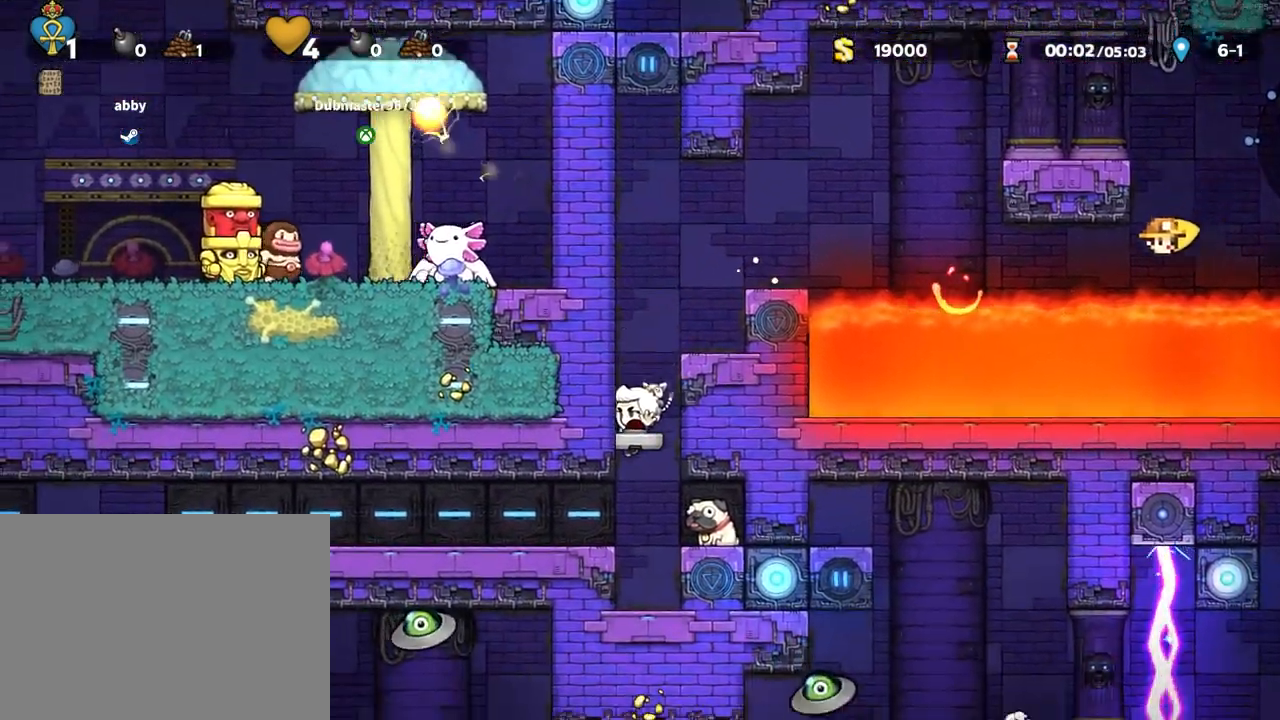
{"keys": ["left", "run"], "events": [[117, "run", "down"], [167, "z", "down"], [250, "z", "up"]]}
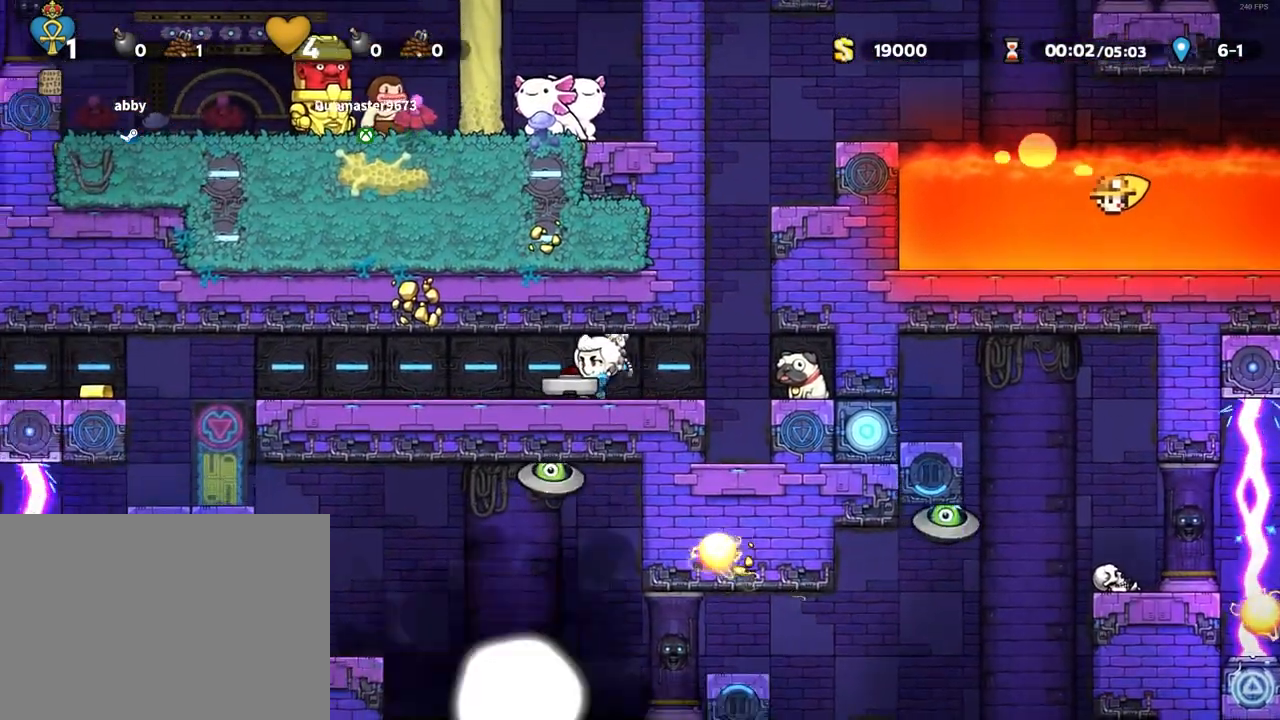
{"keys": ["left", "run"]}
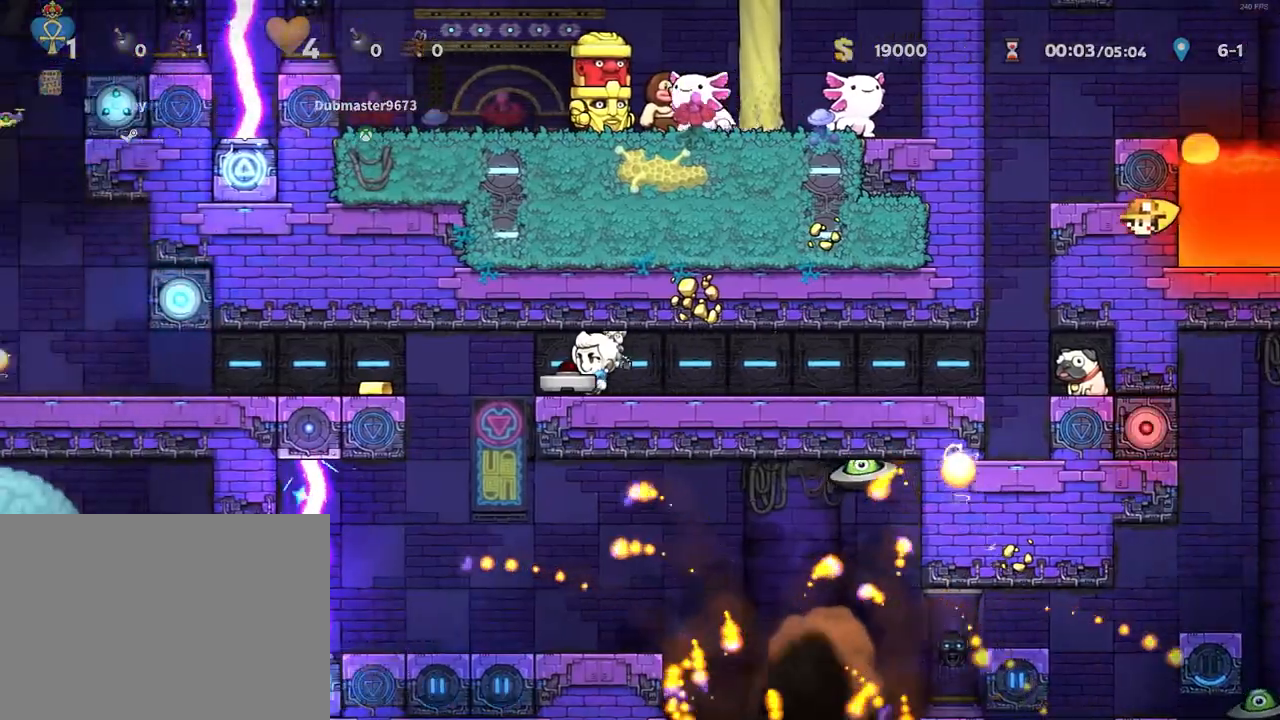
{"keys": ["right", "run"], "events": [[17, "z", "down"], [50, "z", "up"], [150, "left", "up"], [333, "right", "down"]]}
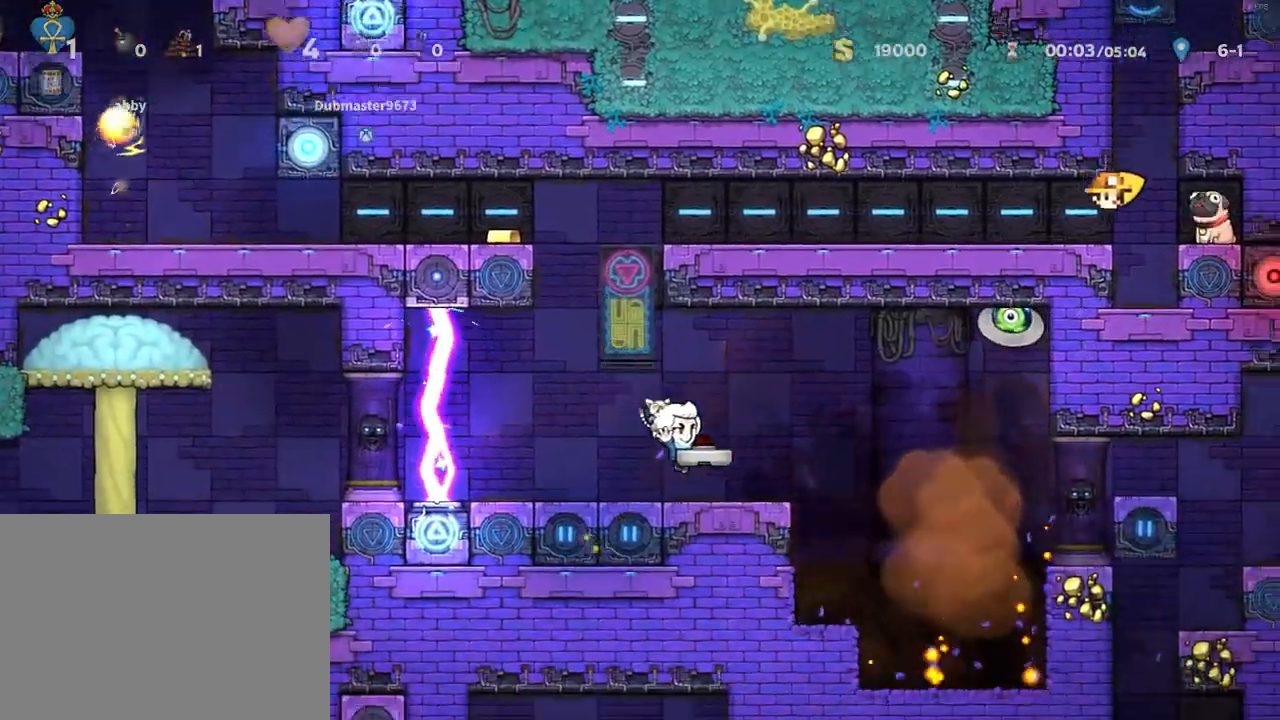
{"keys": ["right"]}
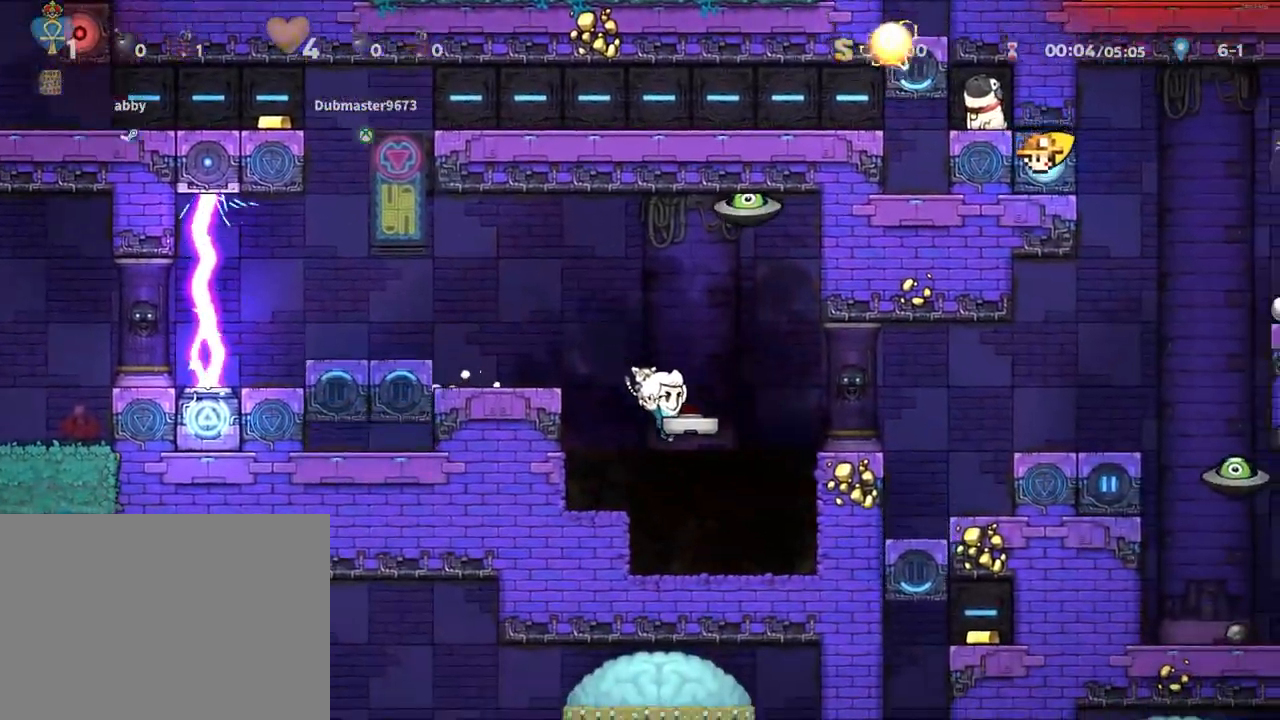
{"keys": ["right", "run", "z"], "events": [[183, "z", "down"], [267, "run", "down"], [317, "z", "up"], [467, "z", "down"]]}
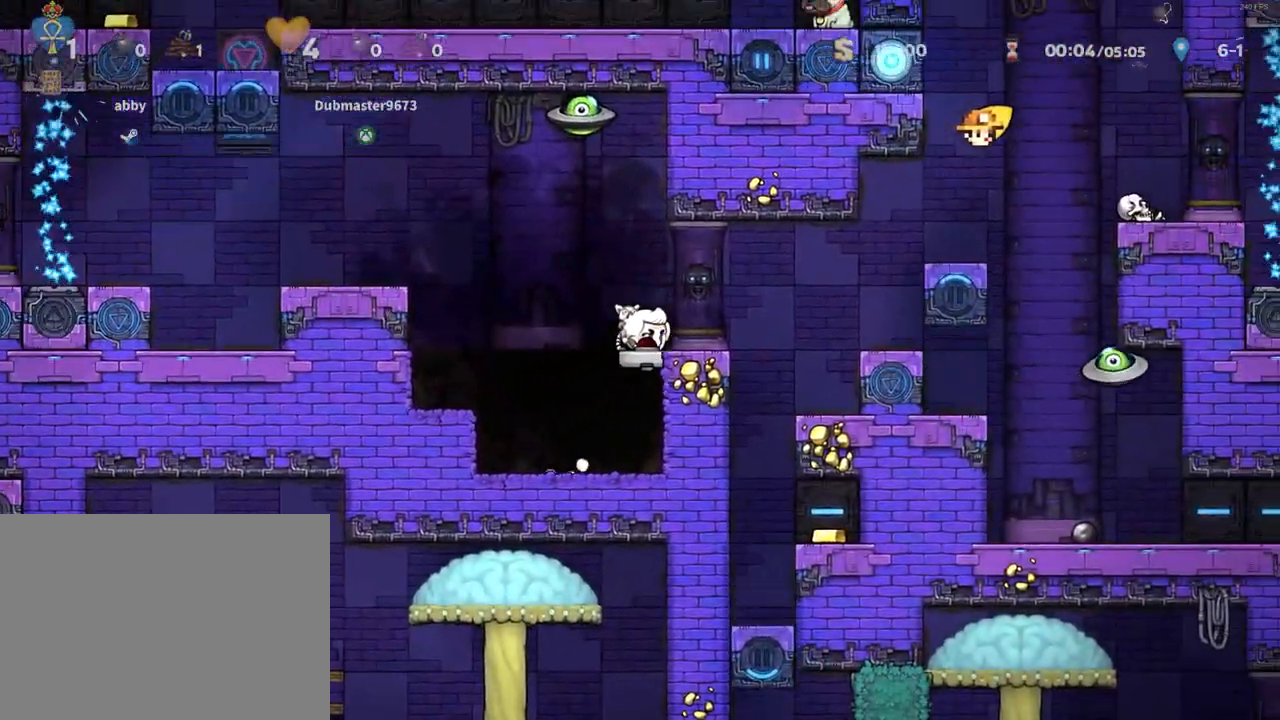
{"keys": [], "events": [[200, "z", "up"], [250, "run", "up"], [333, "right", "up"]]}
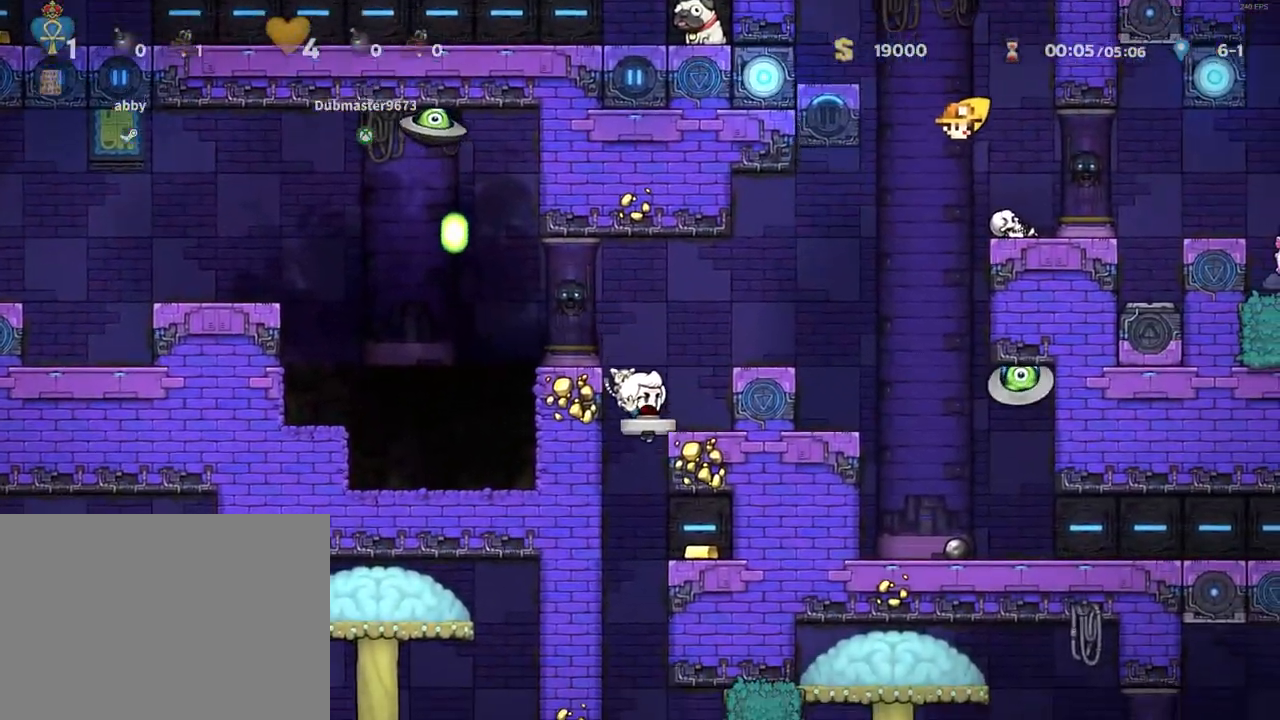
{"keys": ["down"], "events": [[117, "down", "down"], [117, "right", "down"], [350, "right", "up"]]}
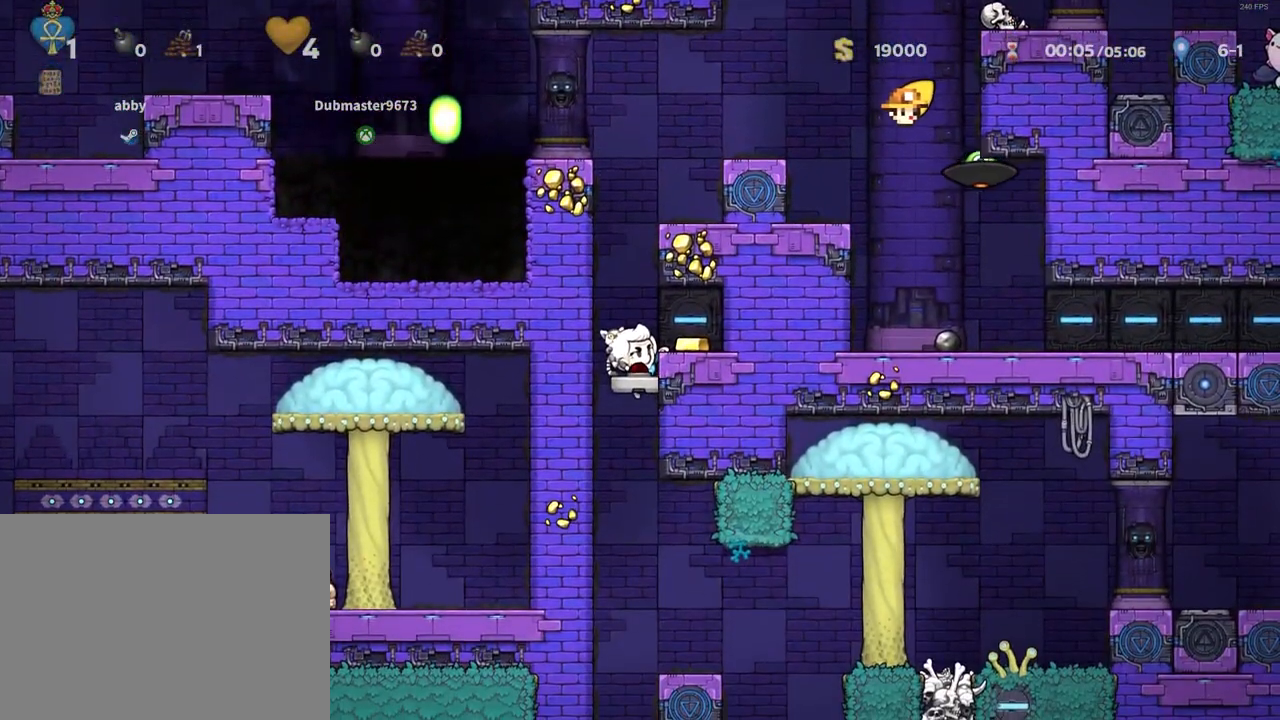
{"keys": ["right", "run"], "events": [[83, "z", "down"], [133, "z", "up"], [317, "down", "up"], [467, "right", "down"], [467, "run", "down"]]}
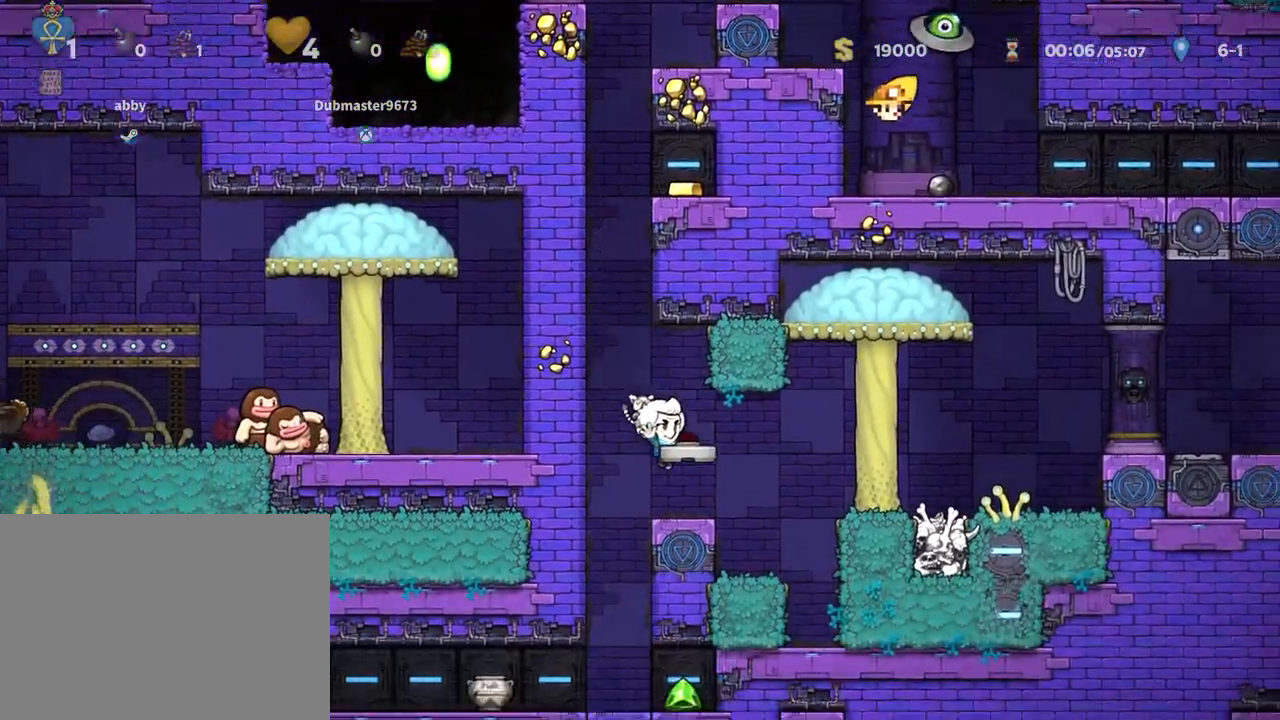
{"keys": ["z"], "events": [[150, "run", "up"], [200, "right", "up"], [433, "z", "down"]]}
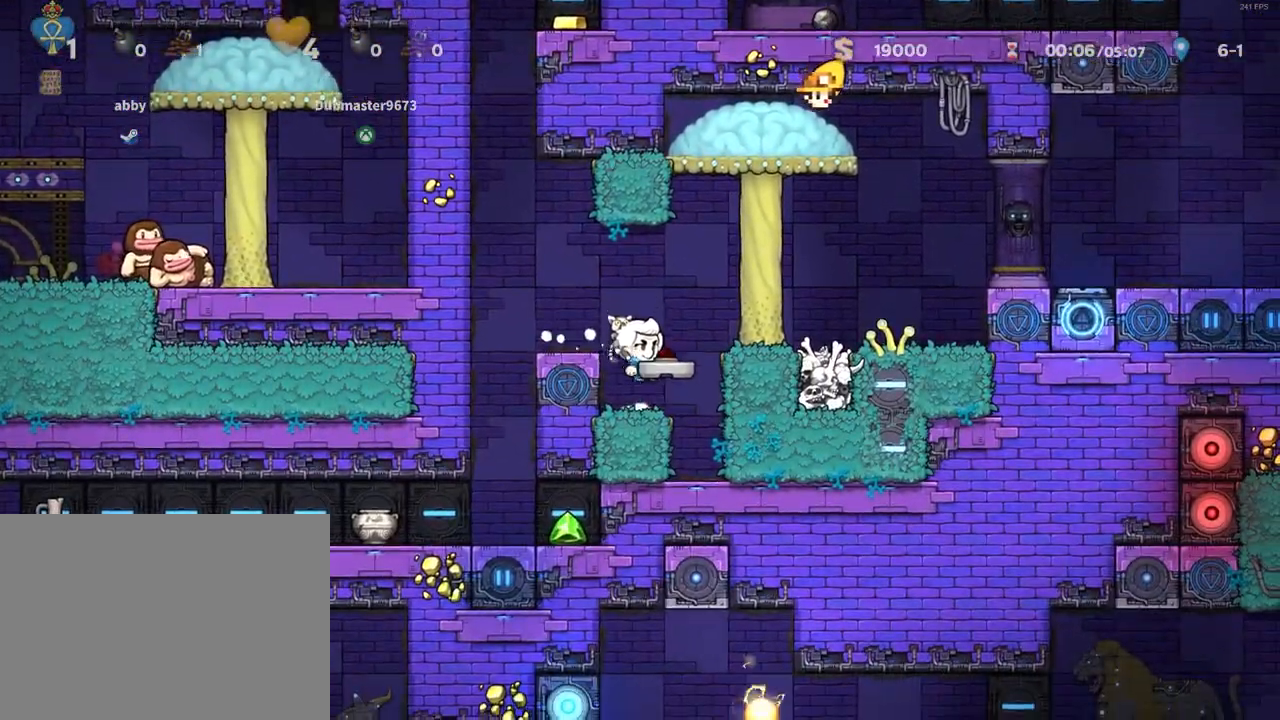
{"keys": [], "events": [[67, "left", "down"], [67, "run", "down"], [117, "run", "up"], [217, "z", "up"], [300, "left", "up"]]}
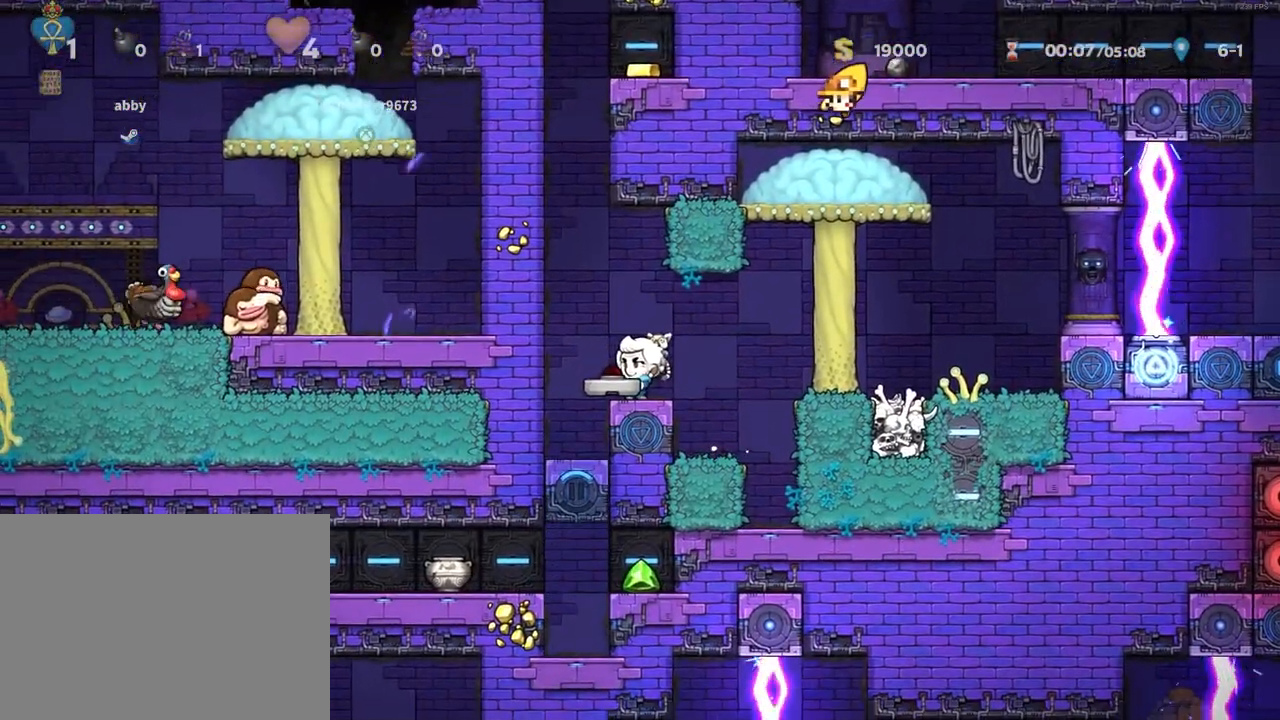
{"keys": ["left"], "events": [[417, "left", "down"]]}
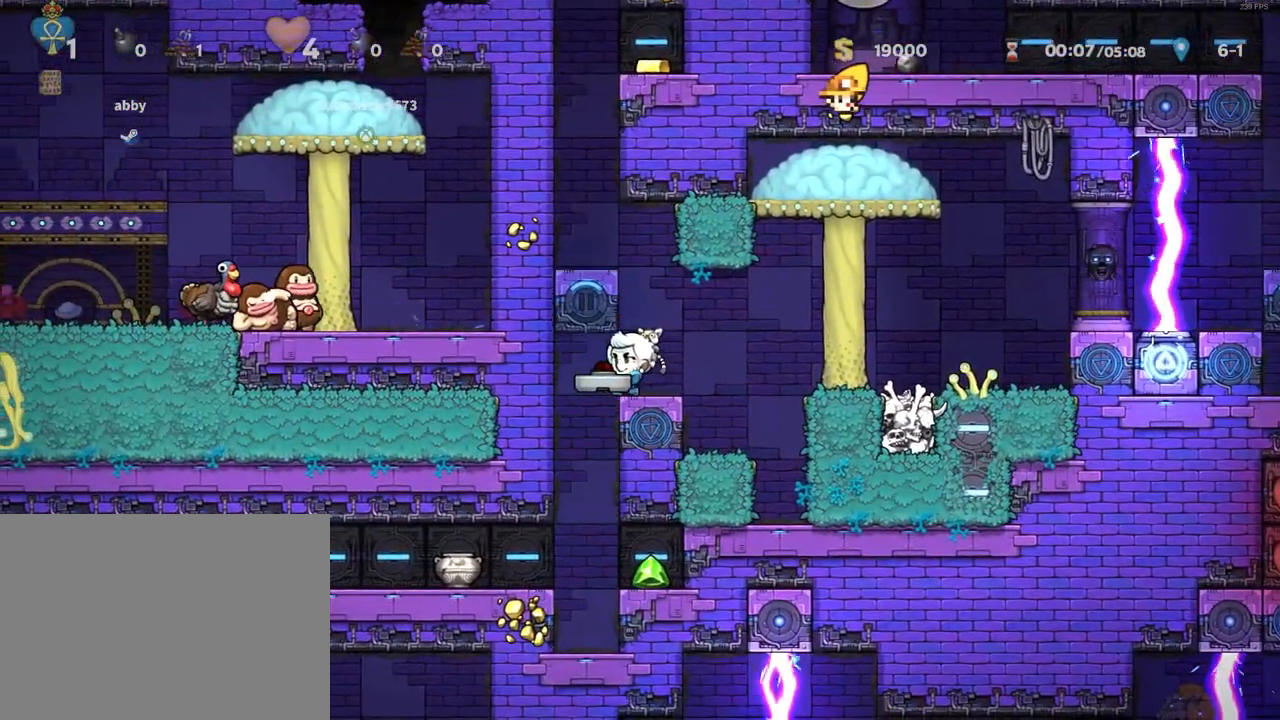
{"keys": ["left", "run"], "events": [[200, "run", "down"]]}
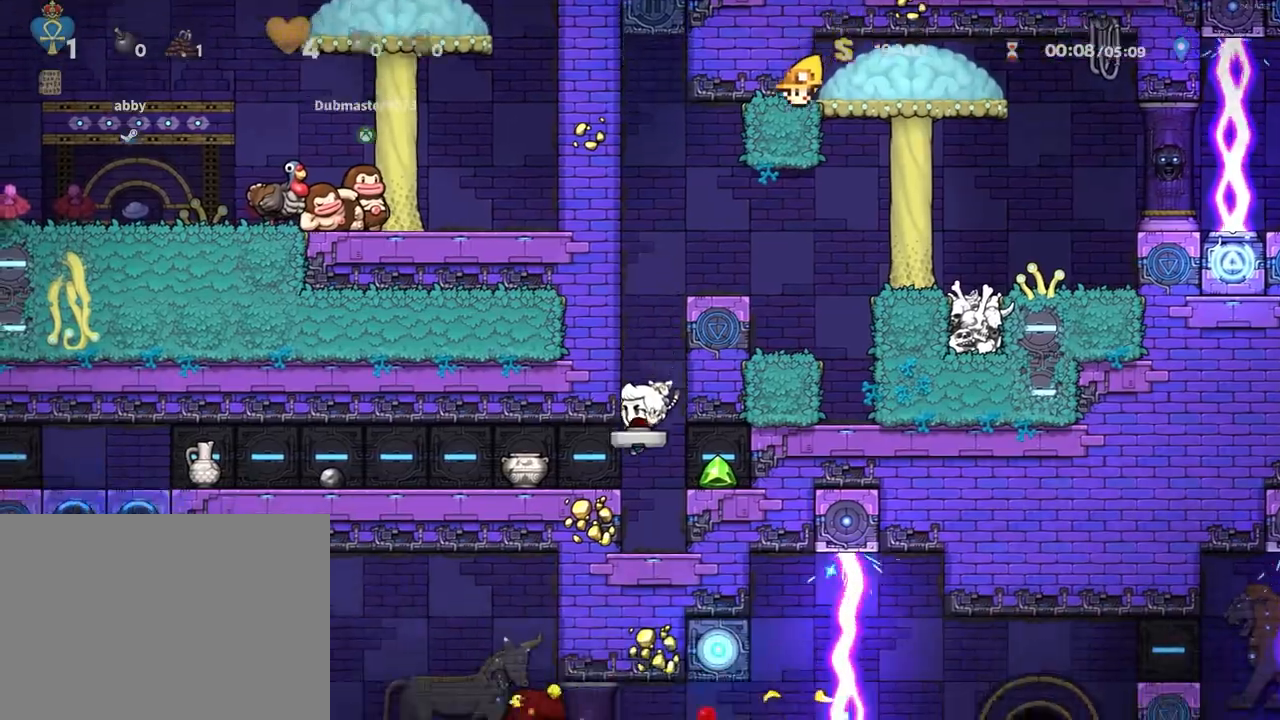
{"keys": ["left", "run"], "events": [[67, "z", "down"], [167, "z", "up"], [267, "z", "down"], [300, "z", "up"], [400, "z", "down"], [500, "z", "up"]]}